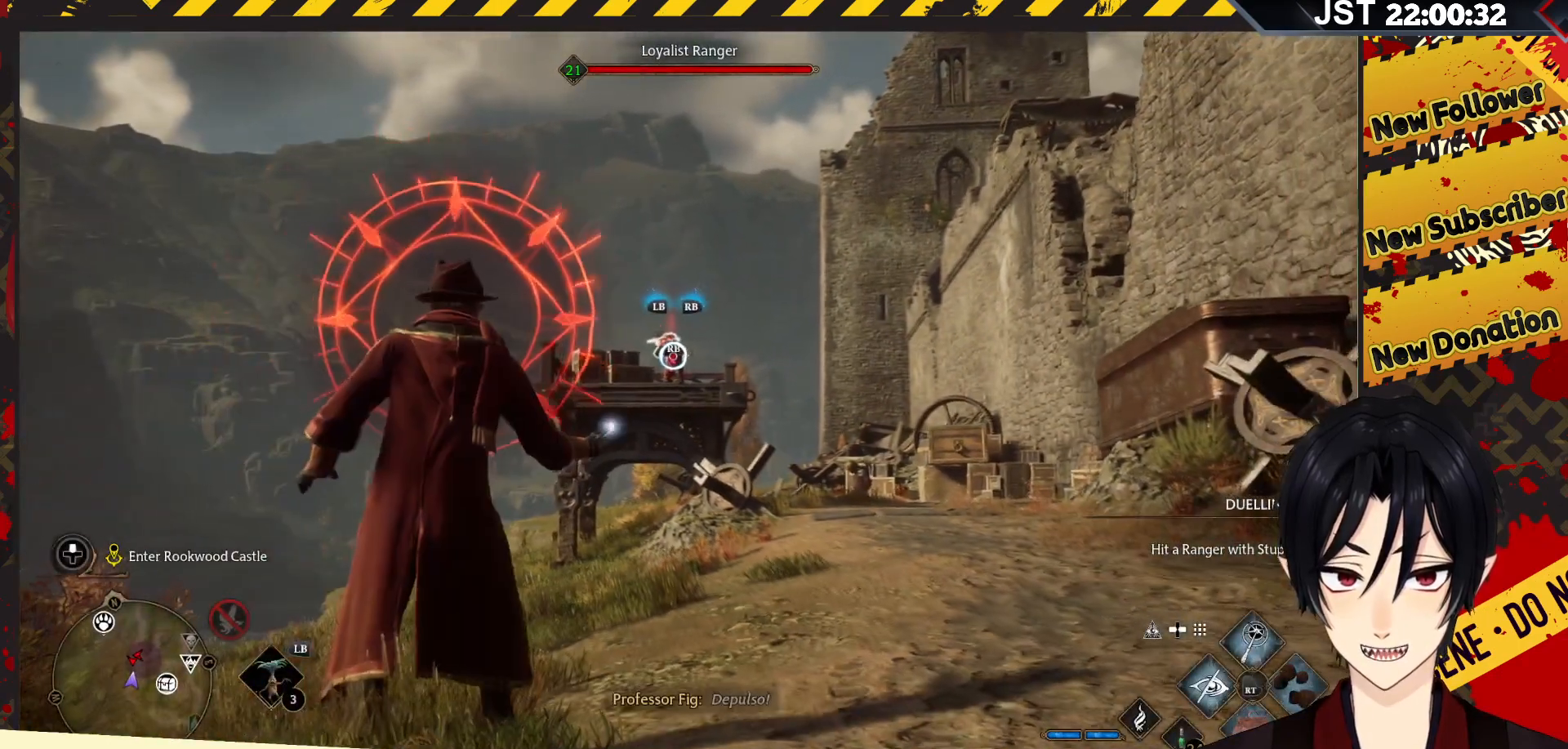
Gameplay with a controller (Xbox layout); each line is a JSON object with the inputs held at the frame after it. "events" lists button and stick changes between this image and that frame as [ms after this image, input, new state], when the widget could be followed in between.
{"buttons": [], "left_stick": "up-right", "right_stick": "center", "events": [[100, "B", "down"], [100, "left_stick", "right"], [217, "B", "up"], [450, "left_stick", "up-right"]]}
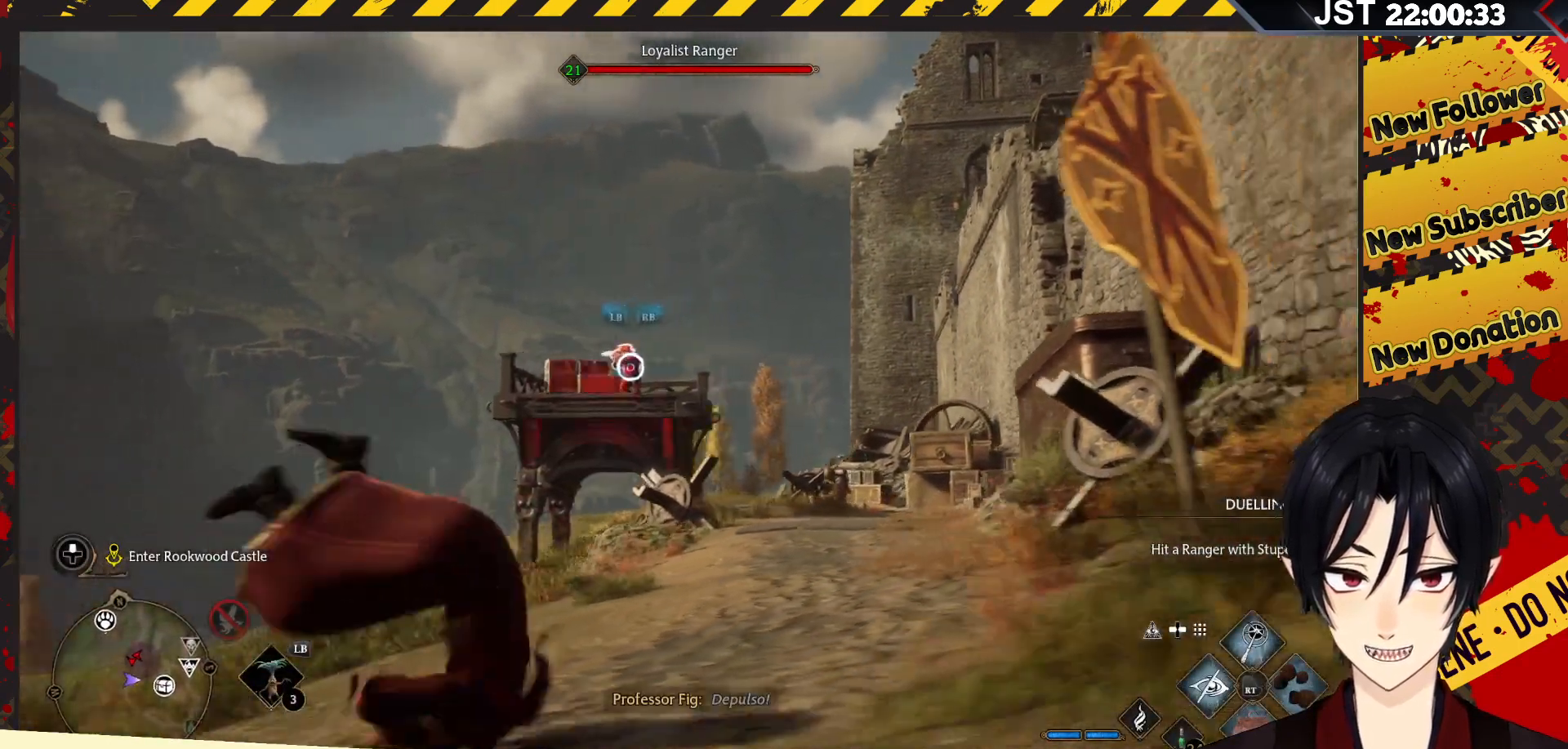
{"buttons": ["R2"], "left_stick": "center", "right_stick": "center", "events": [[83, "left_stick", "up-left"], [367, "left_stick", "center"], [417, "R2", "down"]]}
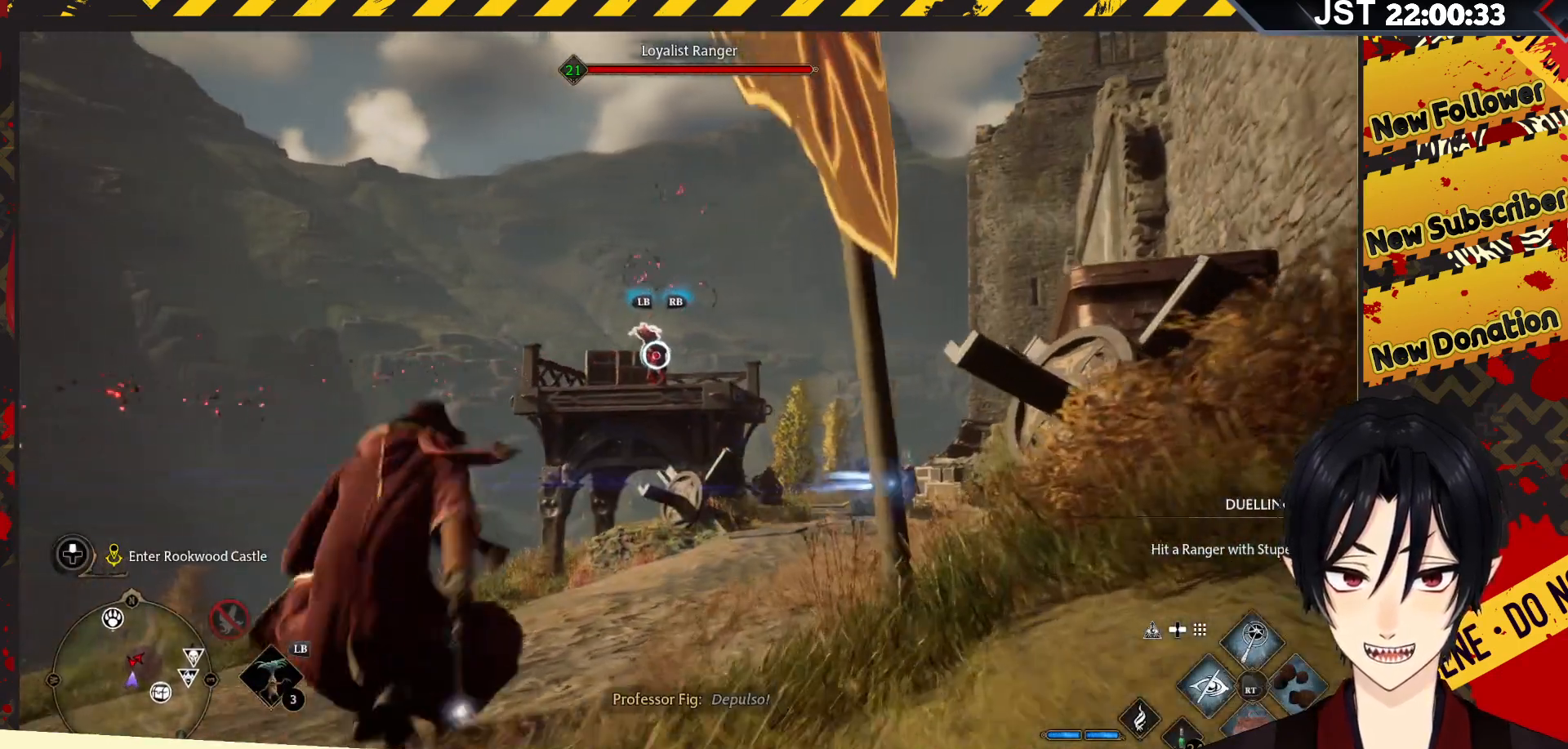
{"buttons": ["R2"], "left_stick": "center", "right_stick": "center", "events": [[100, "DPAD_UP", "down"], [217, "DPAD_UP", "up"]]}
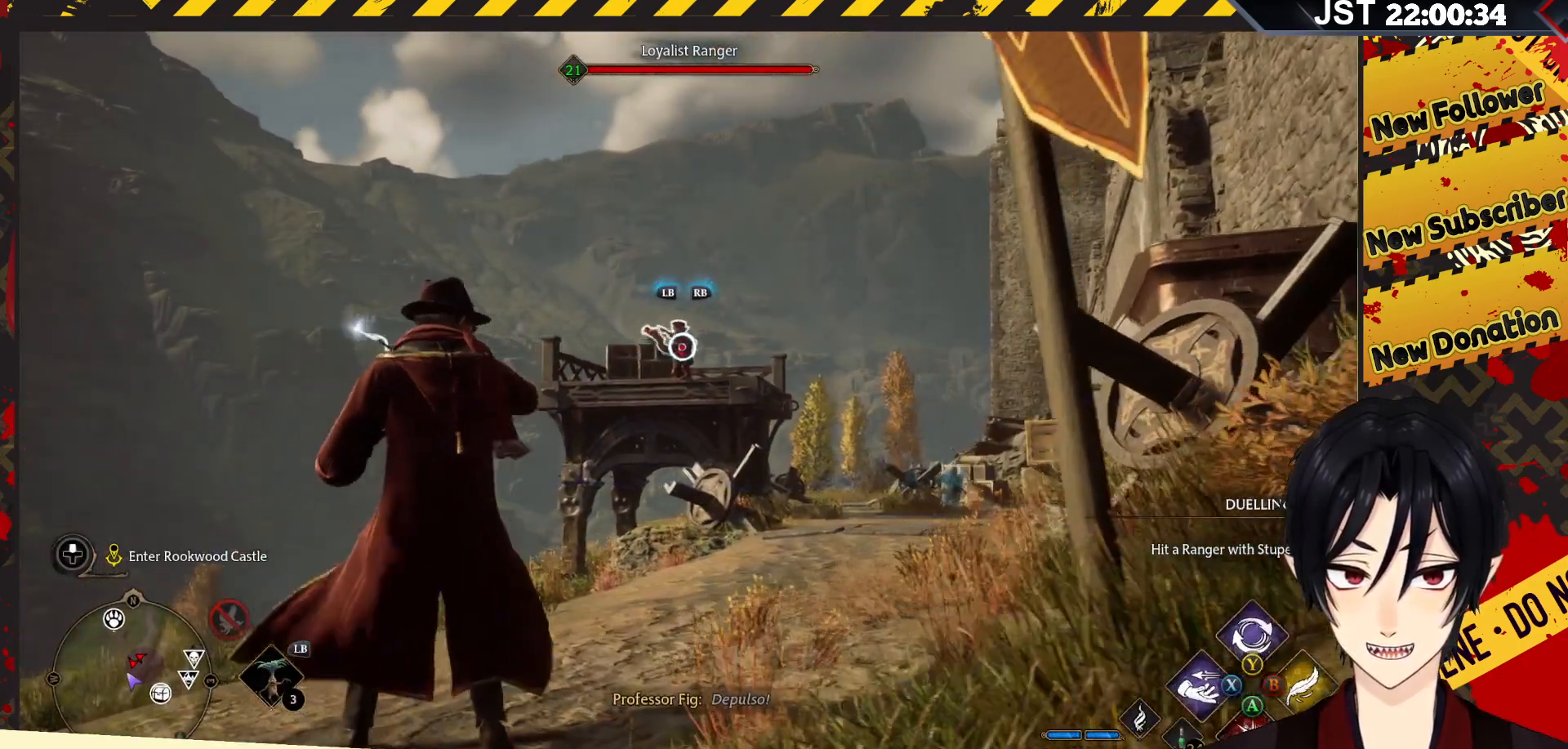
{"buttons": ["B", "R2"], "left_stick": "up", "right_stick": "center", "events": [[100, "left_stick", "left"], [317, "left_stick", "up-left"], [417, "B", "down"], [500, "left_stick", "up"]]}
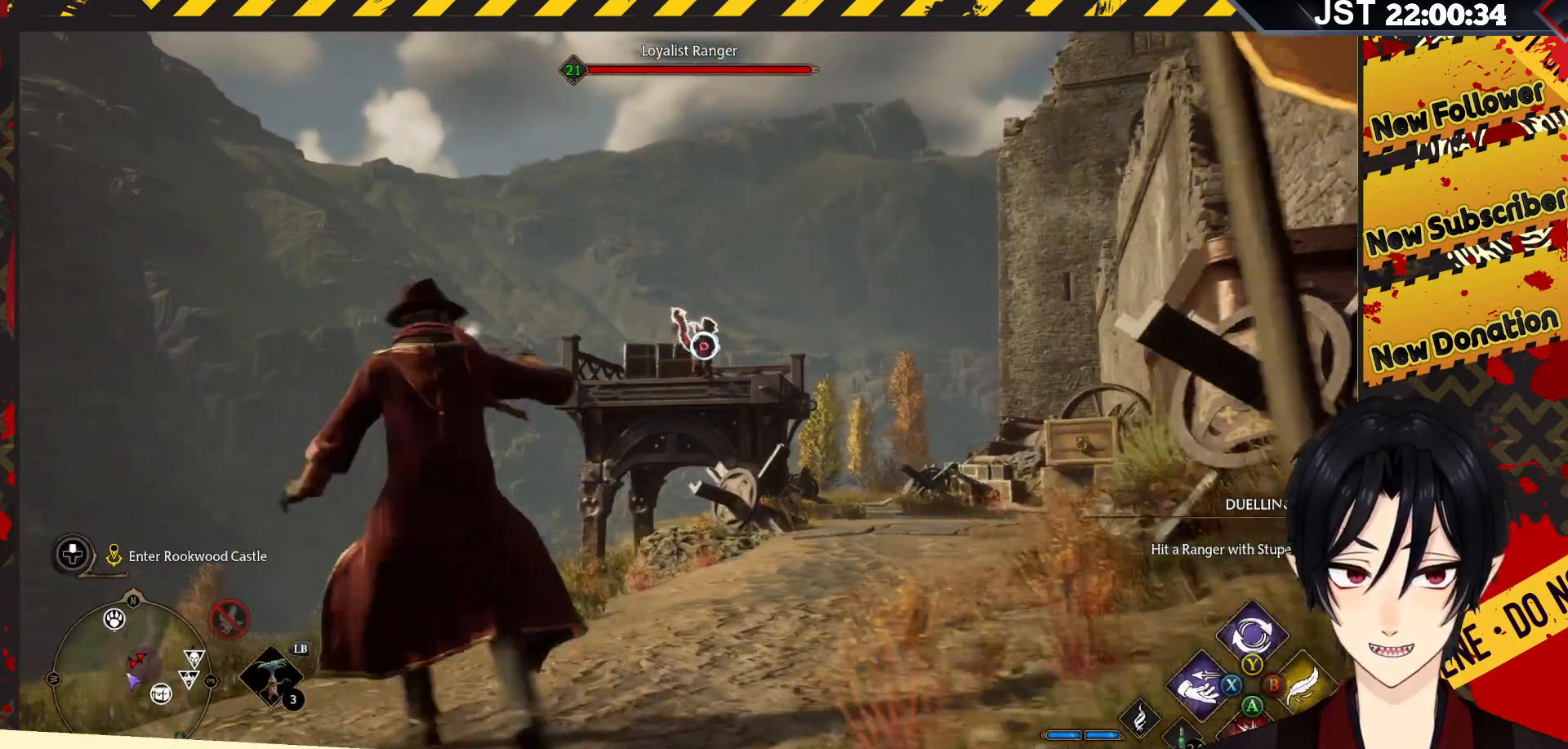
{"buttons": ["R2"], "left_stick": "up", "right_stick": "center", "events": [[33, "B", "up"]]}
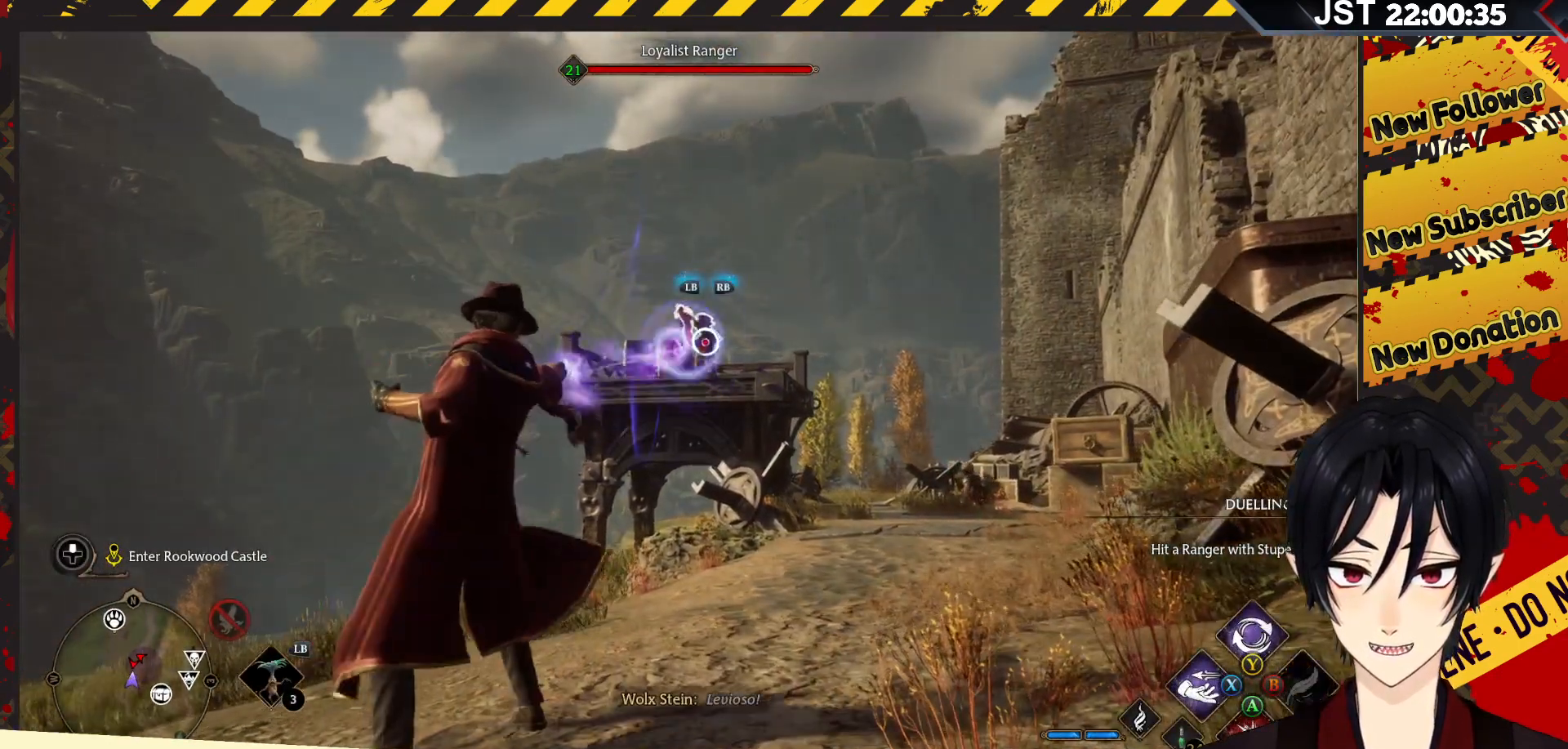
{"buttons": ["R2"], "left_stick": "center", "right_stick": "center", "events": [[33, "left_stick", "center"], [283, "X", "down"], [417, "X", "up"]]}
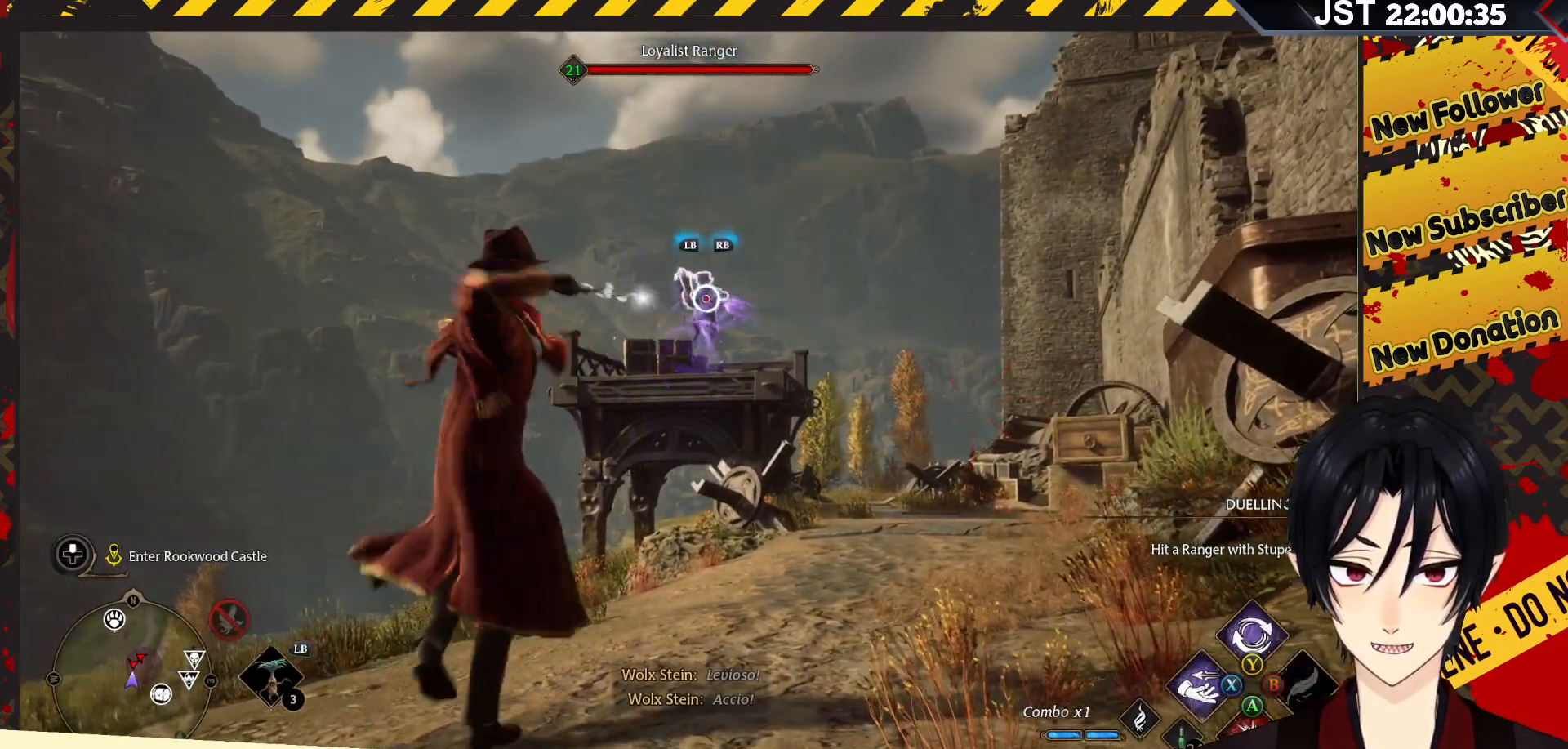
{"buttons": ["R2"], "left_stick": "center", "right_stick": "center", "events": []}
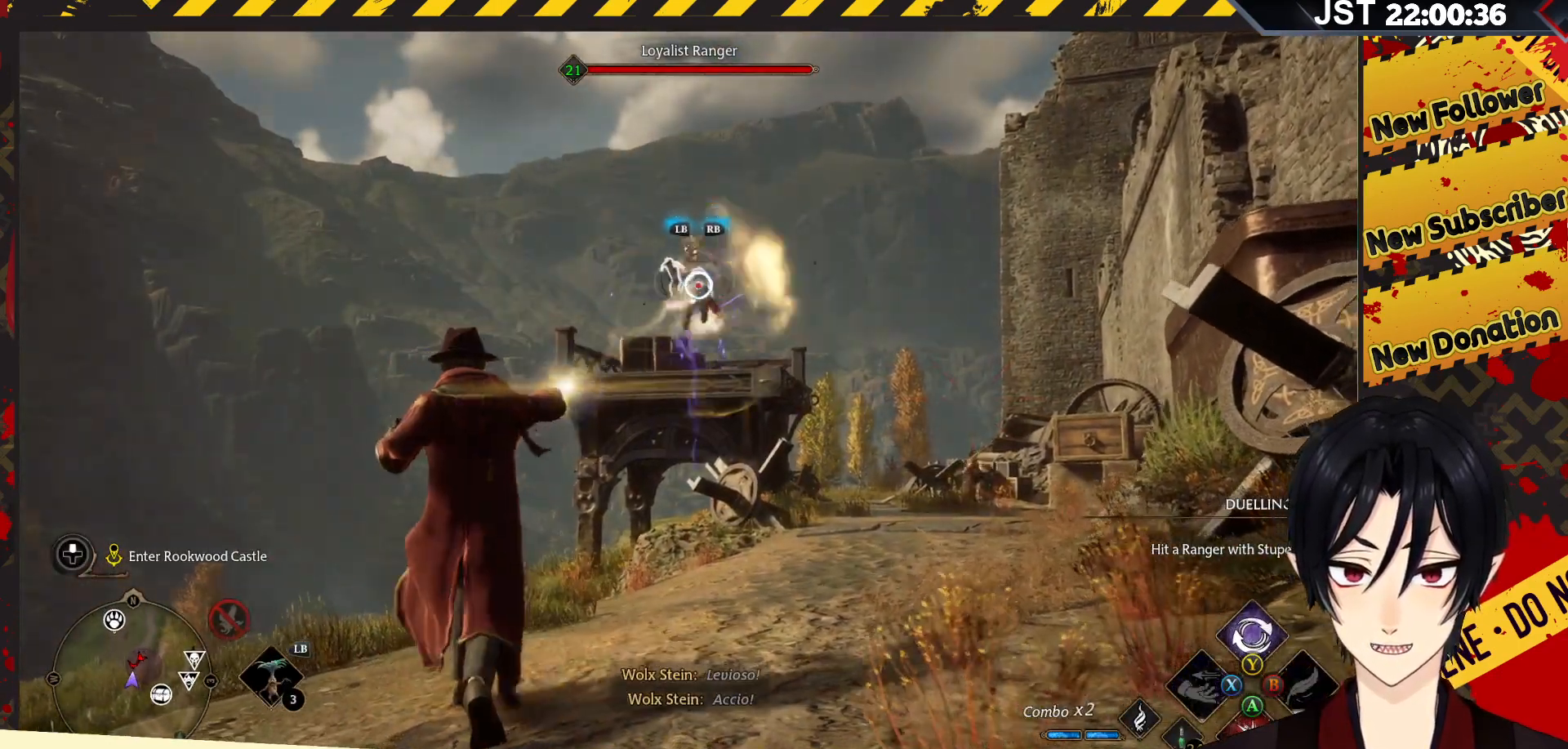
{"buttons": ["R2"], "left_stick": "center", "right_stick": "center", "events": []}
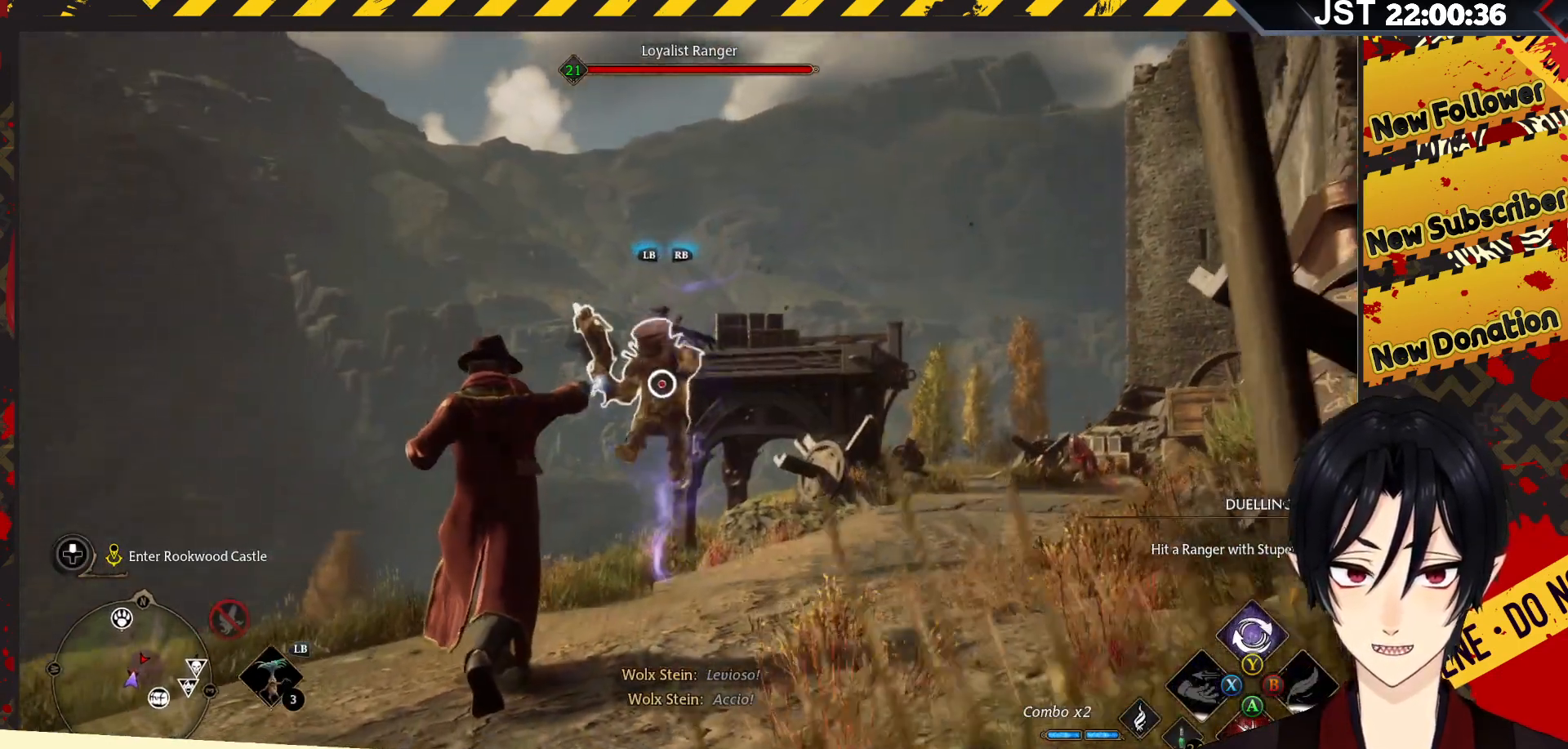
{"buttons": ["R2"], "left_stick": "center", "right_stick": "center", "events": [[167, "A", "down"], [250, "A", "up"]]}
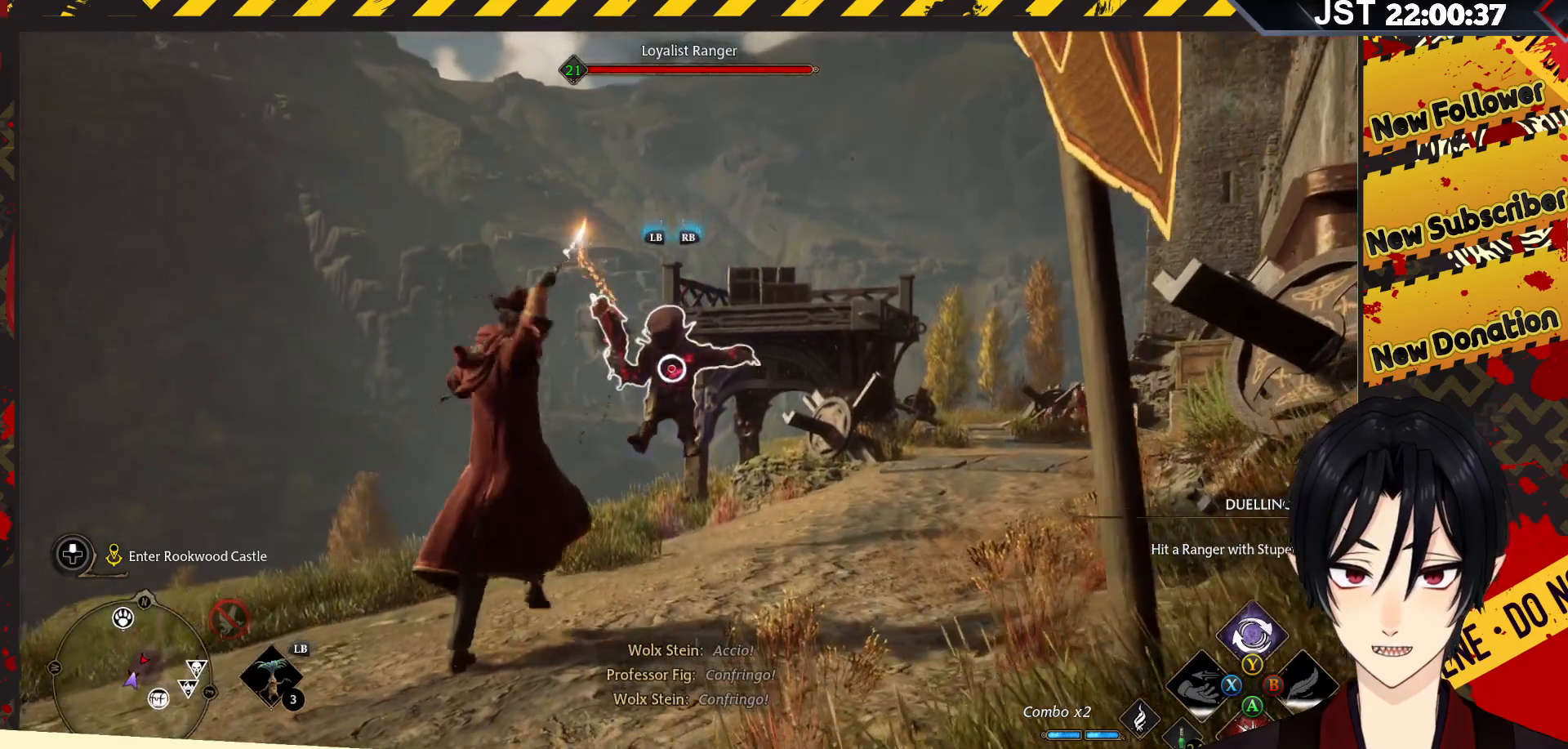
{"buttons": ["R2"], "left_stick": "center", "right_stick": "center", "events": []}
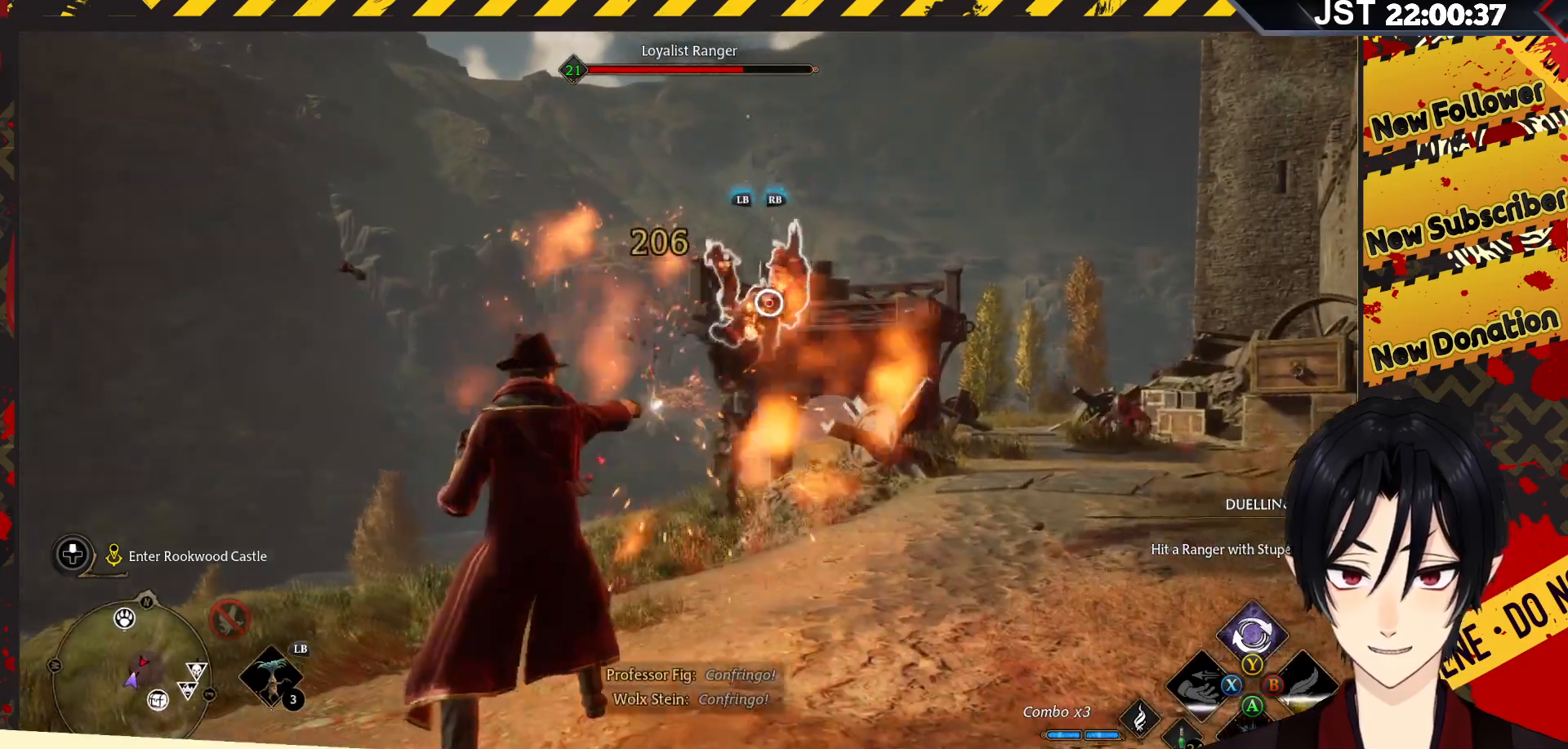
{"buttons": ["R2"], "left_stick": "center", "right_stick": "center", "events": [[33, "Y", "down"], [183, "Y", "up"]]}
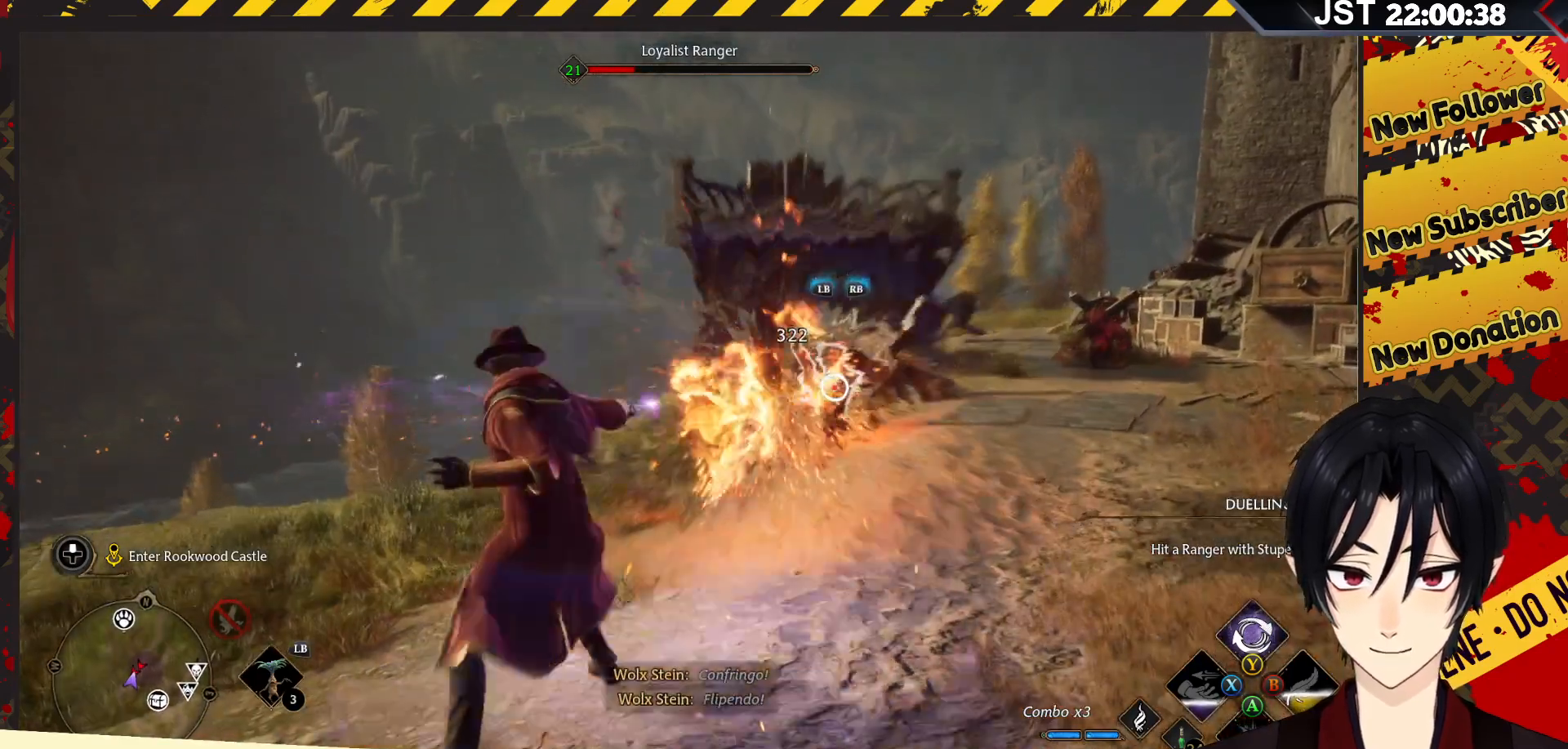
{"buttons": [], "left_stick": "center", "right_stick": "center", "events": [[383, "R2", "up"]]}
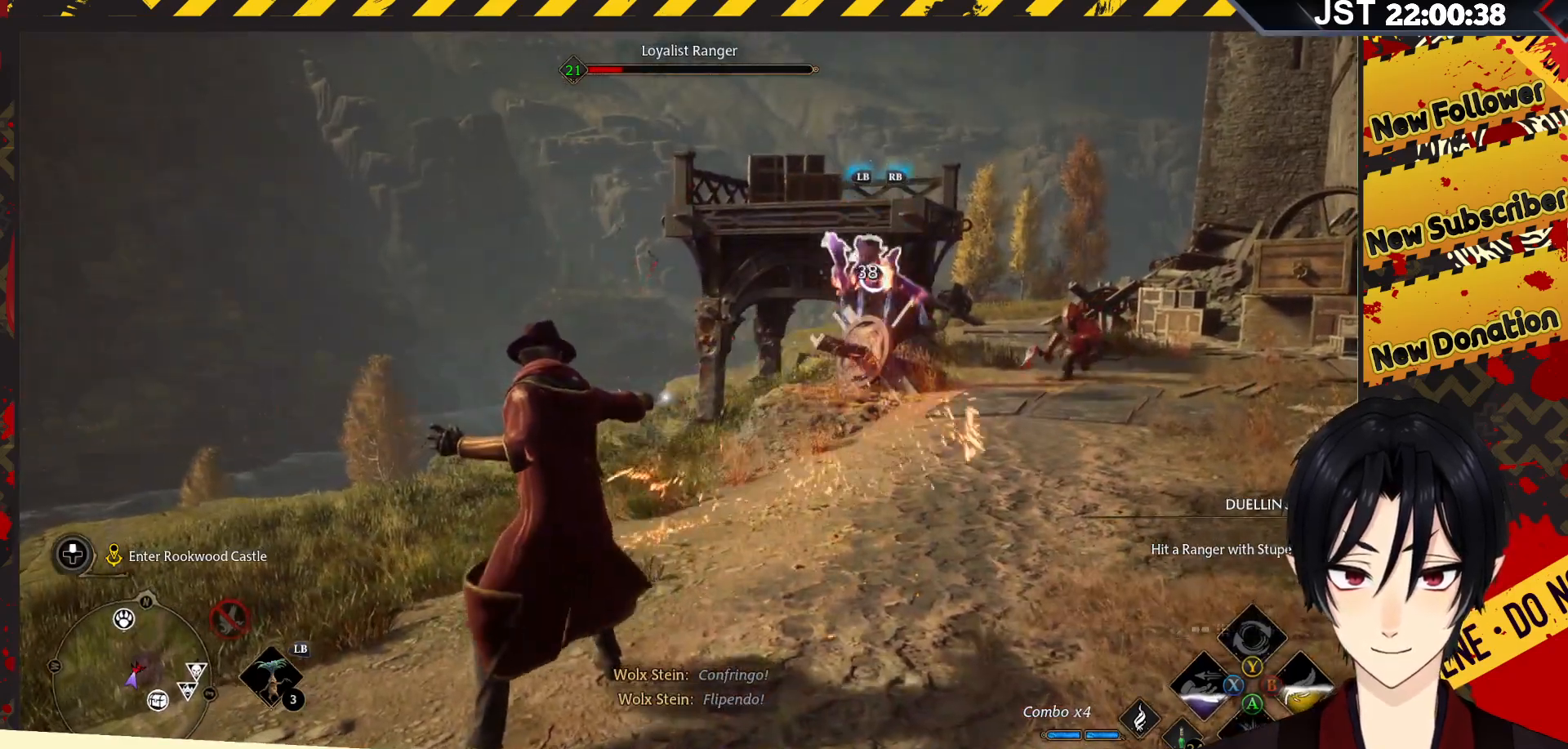
{"buttons": [], "left_stick": "center", "right_stick": "center", "events": [[17, "R2", "down"], [117, "R2", "up"], [183, "R2", "down"], [300, "R2", "up"], [367, "R2", "down"], [483, "R2", "up"]]}
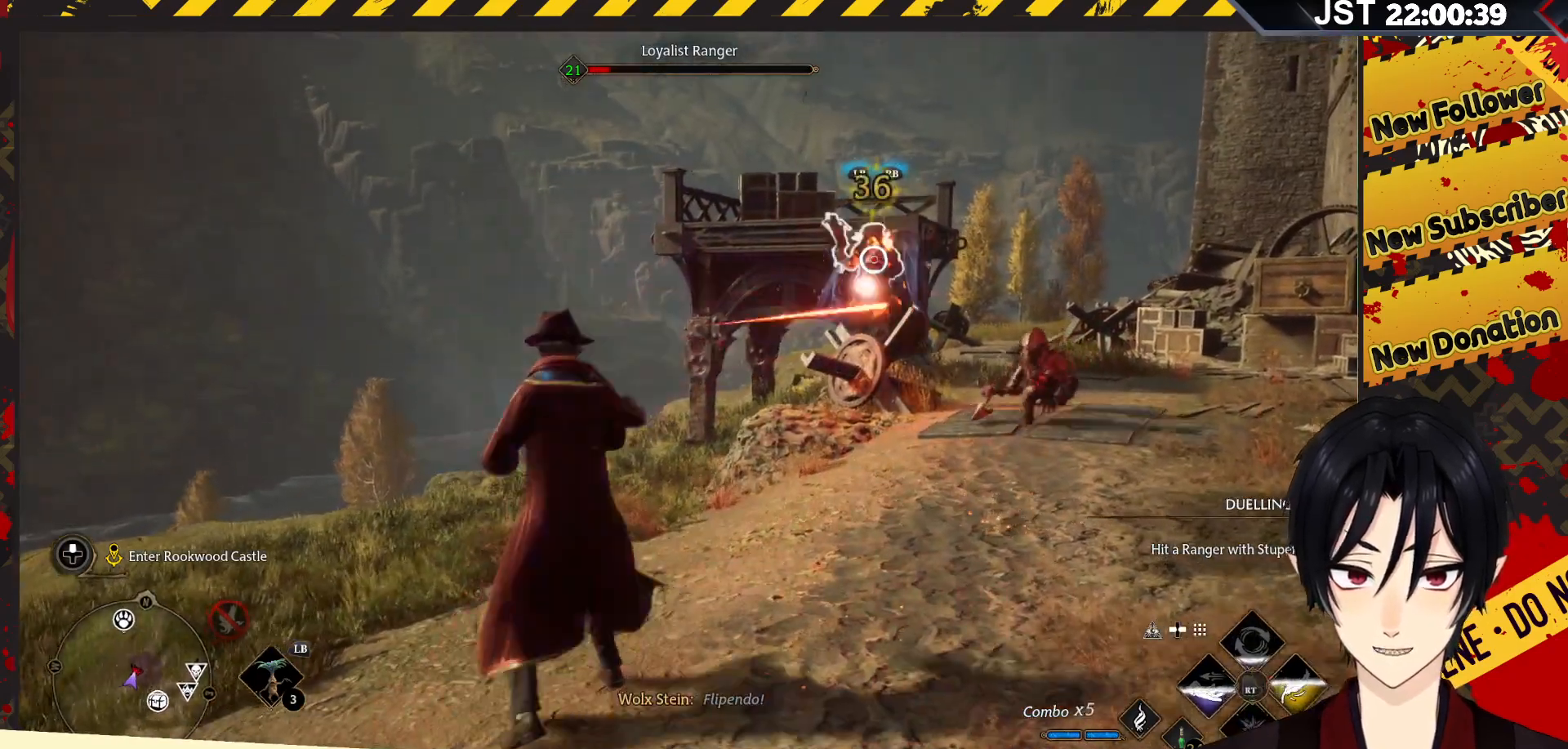
{"buttons": ["R2"], "left_stick": "center", "right_stick": "center", "events": [[33, "R2", "down"], [167, "R2", "up"], [233, "R2", "down"], [350, "R2", "up"], [433, "R2", "down"]]}
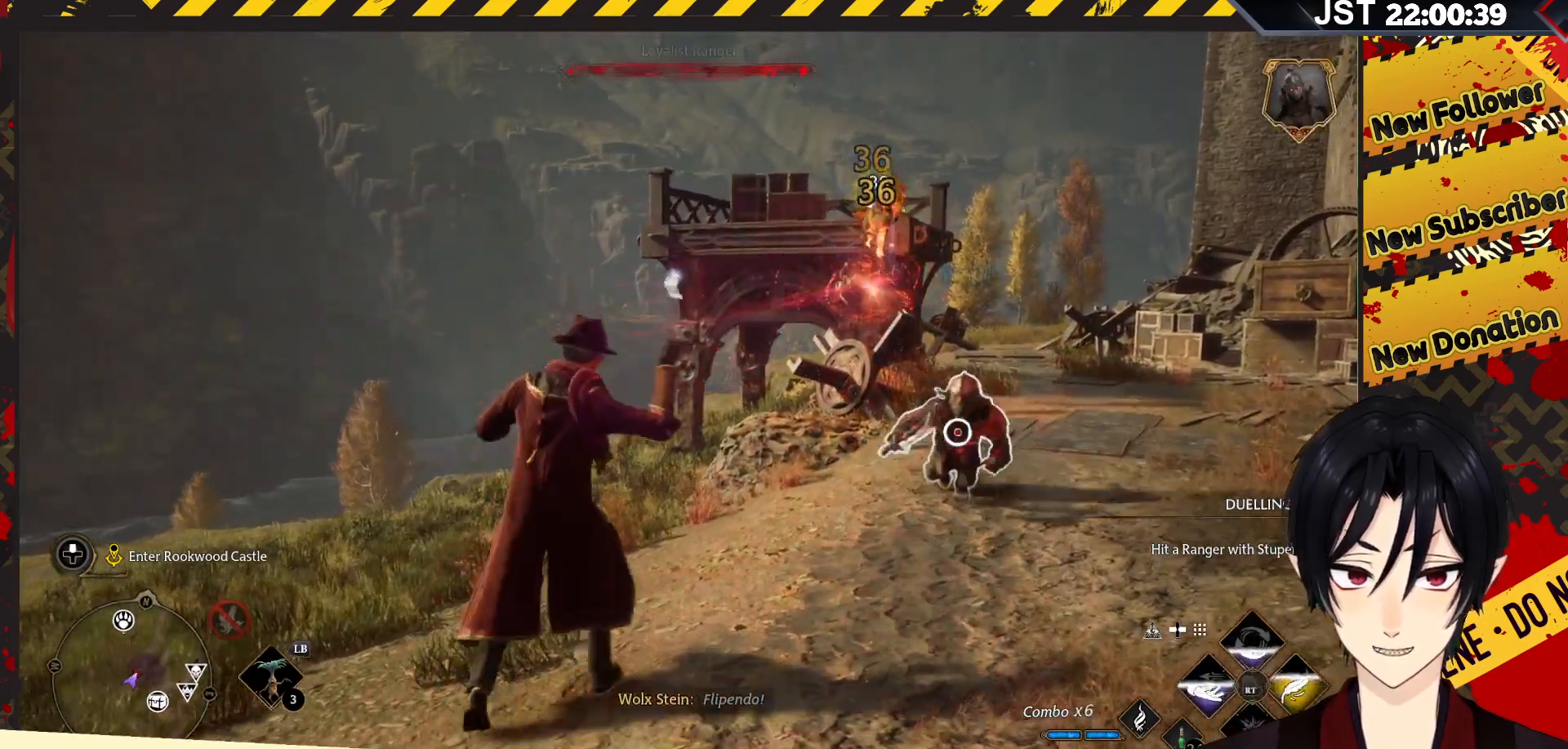
{"buttons": [], "left_stick": "down", "right_stick": "center", "events": [[50, "R2", "up"], [383, "left_stick", "down"]]}
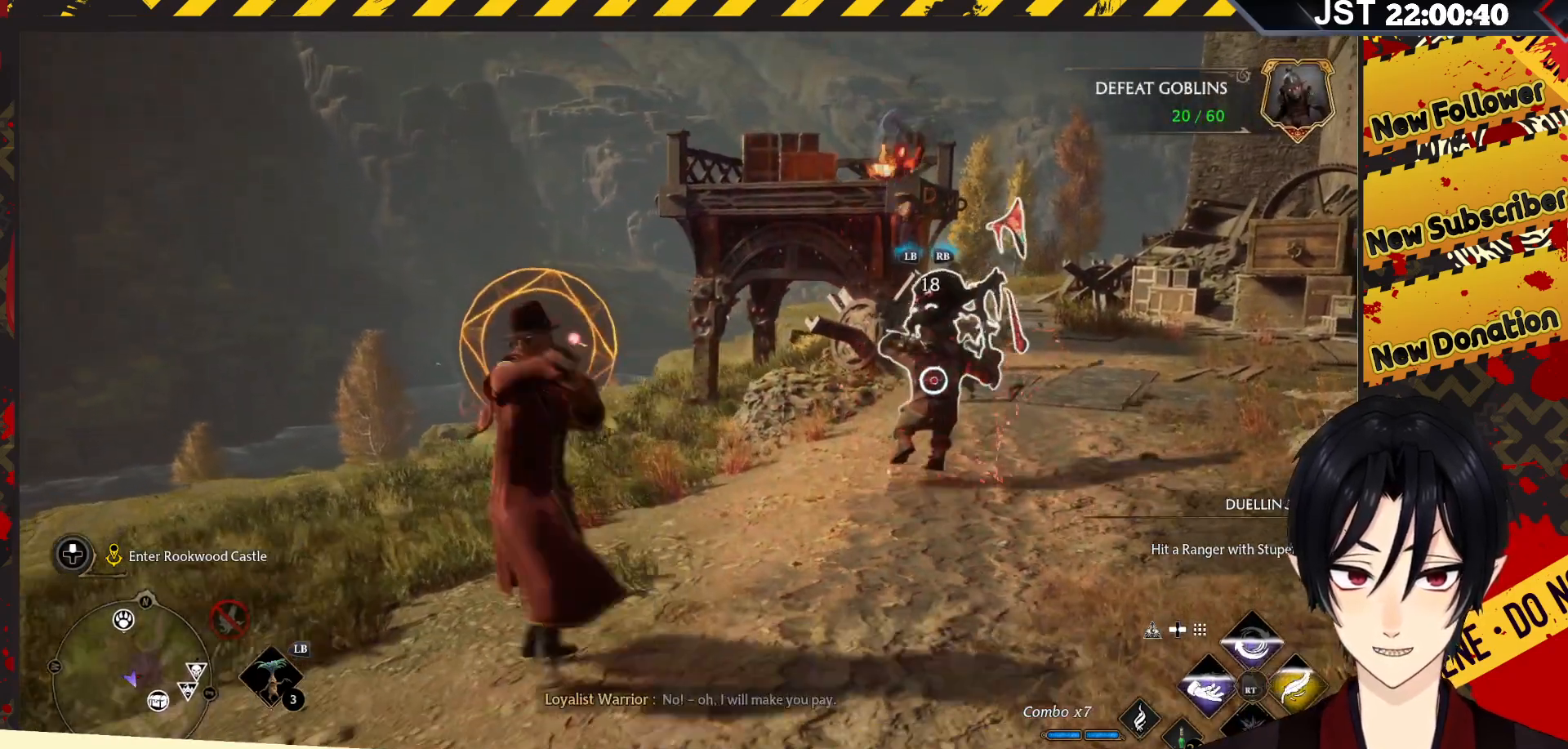
{"buttons": ["Y"], "left_stick": "center", "right_stick": "center", "events": [[183, "left_stick", "center"], [300, "Y", "down"]]}
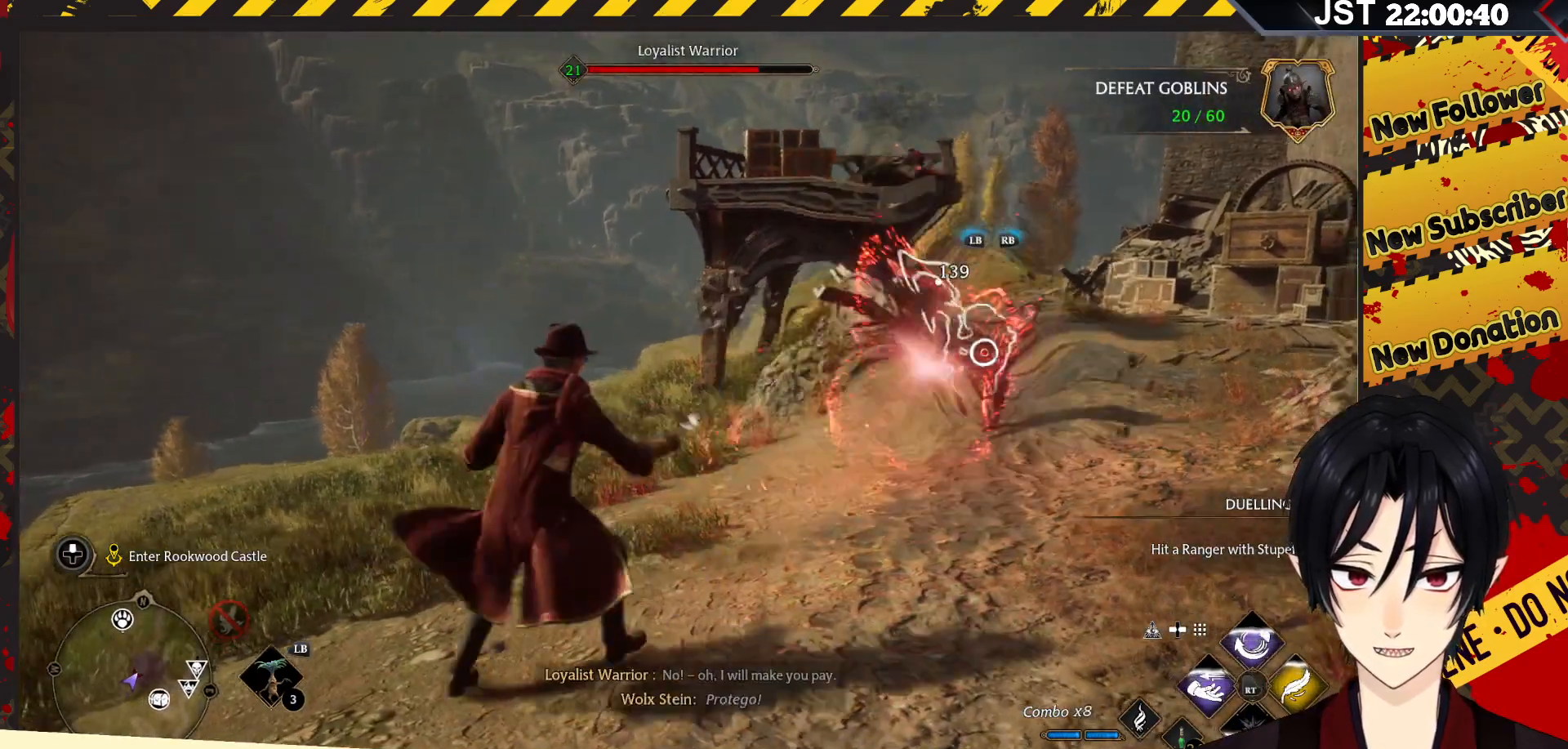
{"buttons": ["Y"], "left_stick": "center", "right_stick": "center", "events": []}
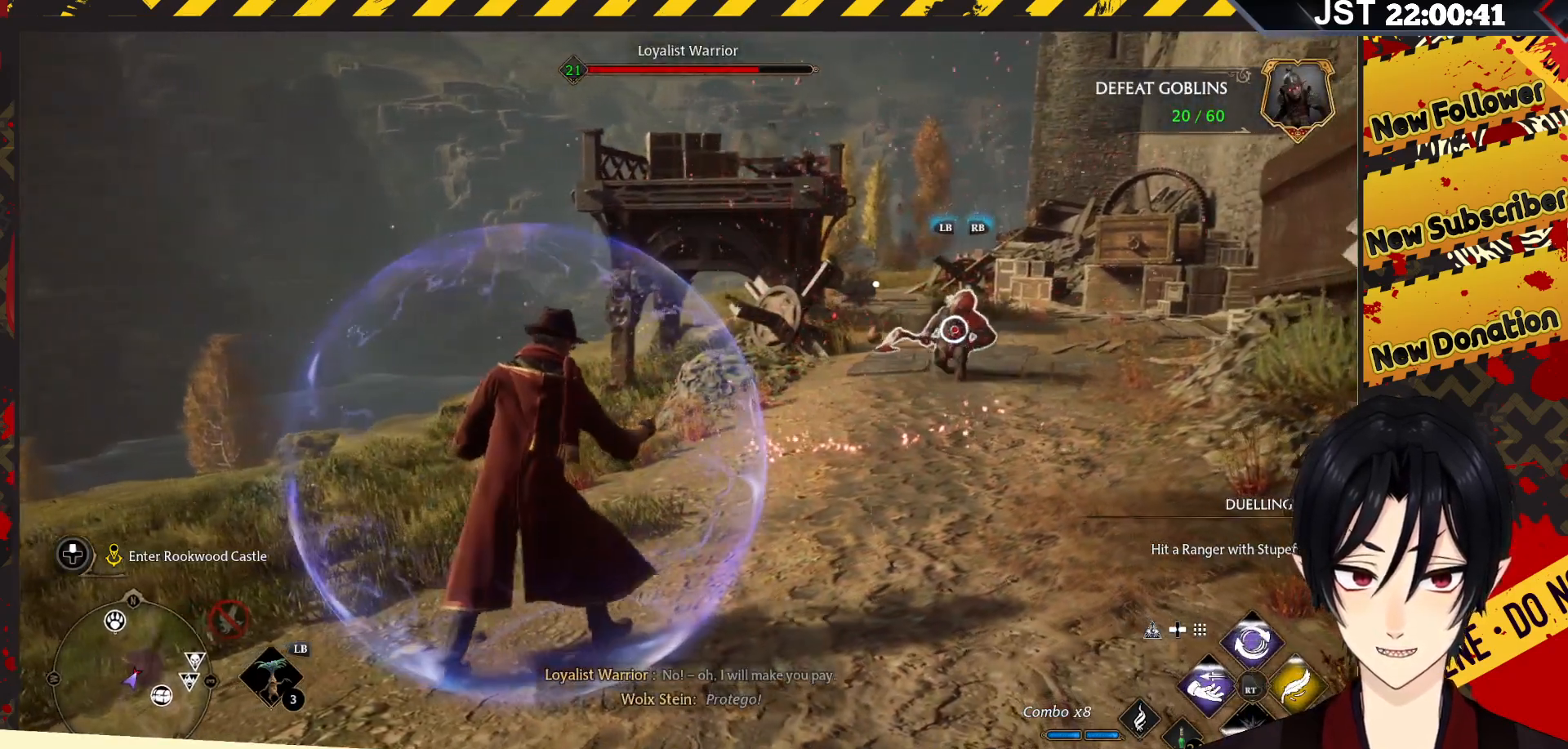
{"buttons": [], "left_stick": "center", "right_stick": "center", "events": [[117, "Y", "up"], [200, "R2", "down"], [300, "R2", "up"], [367, "R2", "down"], [483, "R2", "up"]]}
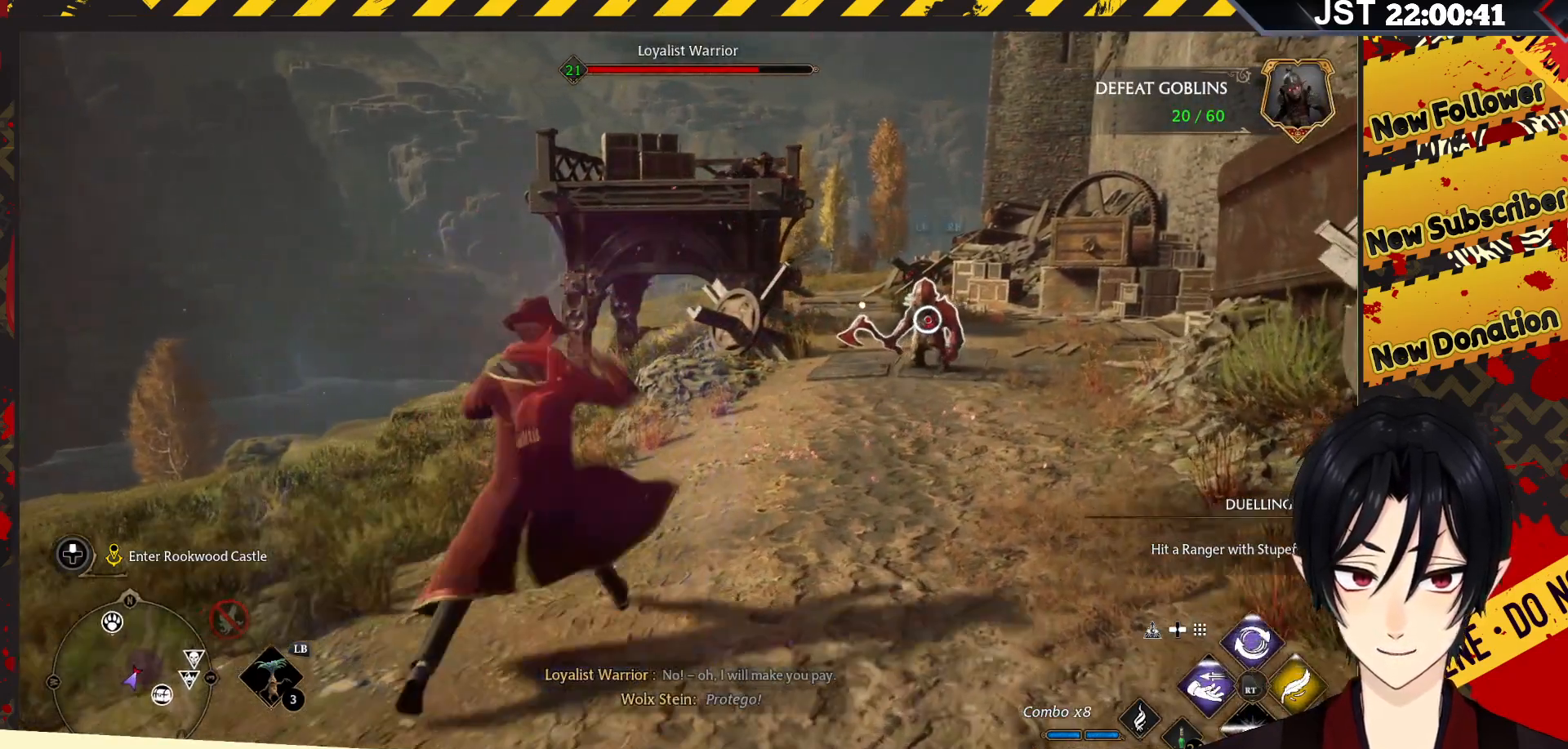
{"buttons": ["R2"], "left_stick": "center", "right_stick": "center", "events": [[50, "R2", "down"], [167, "R2", "up"], [233, "R2", "down"], [350, "R2", "up"], [433, "R2", "down"]]}
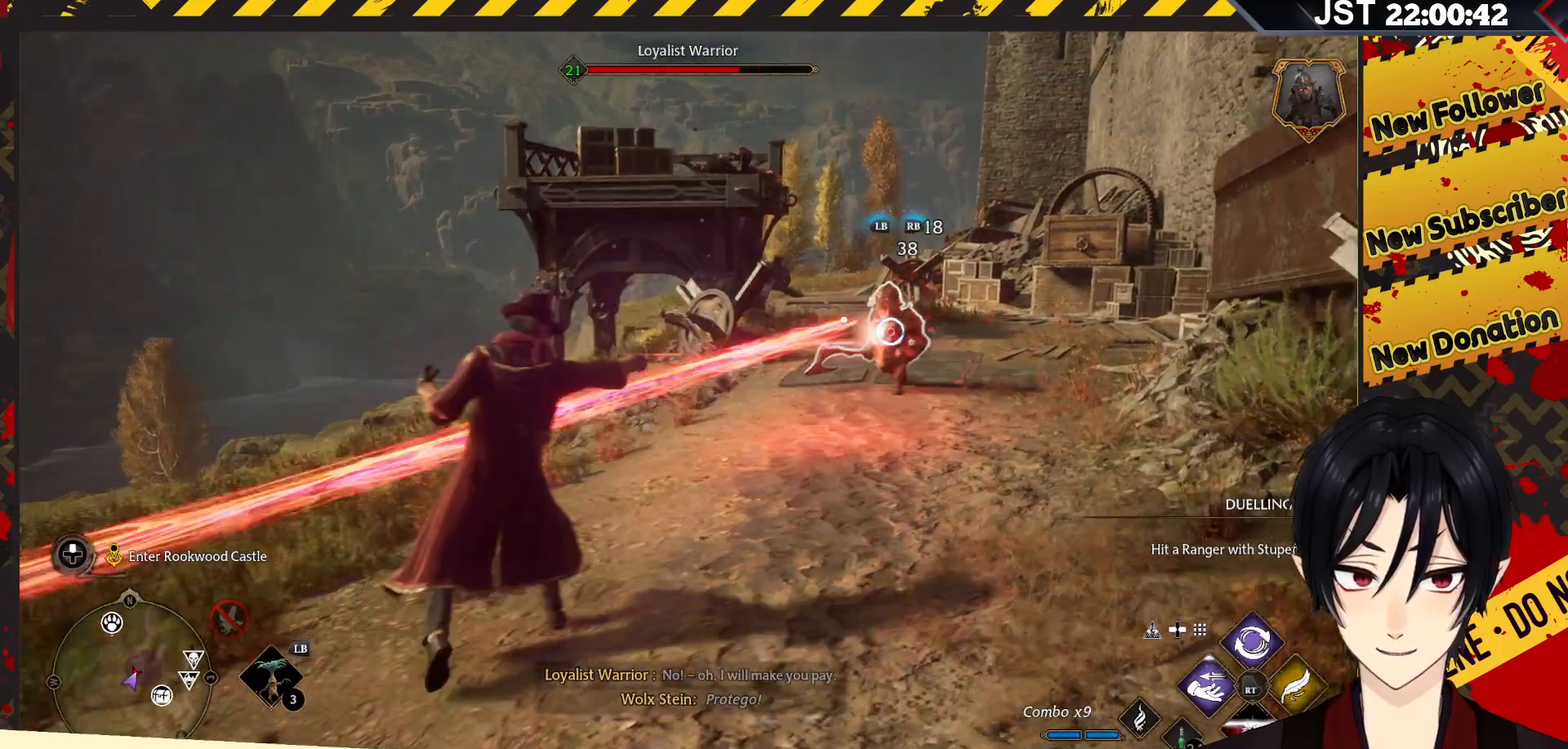
{"buttons": [], "left_stick": "center", "right_stick": "center", "events": [[33, "R2", "up"], [117, "R2", "down"], [217, "R2", "up"], [317, "R2", "down"], [400, "R2", "up"]]}